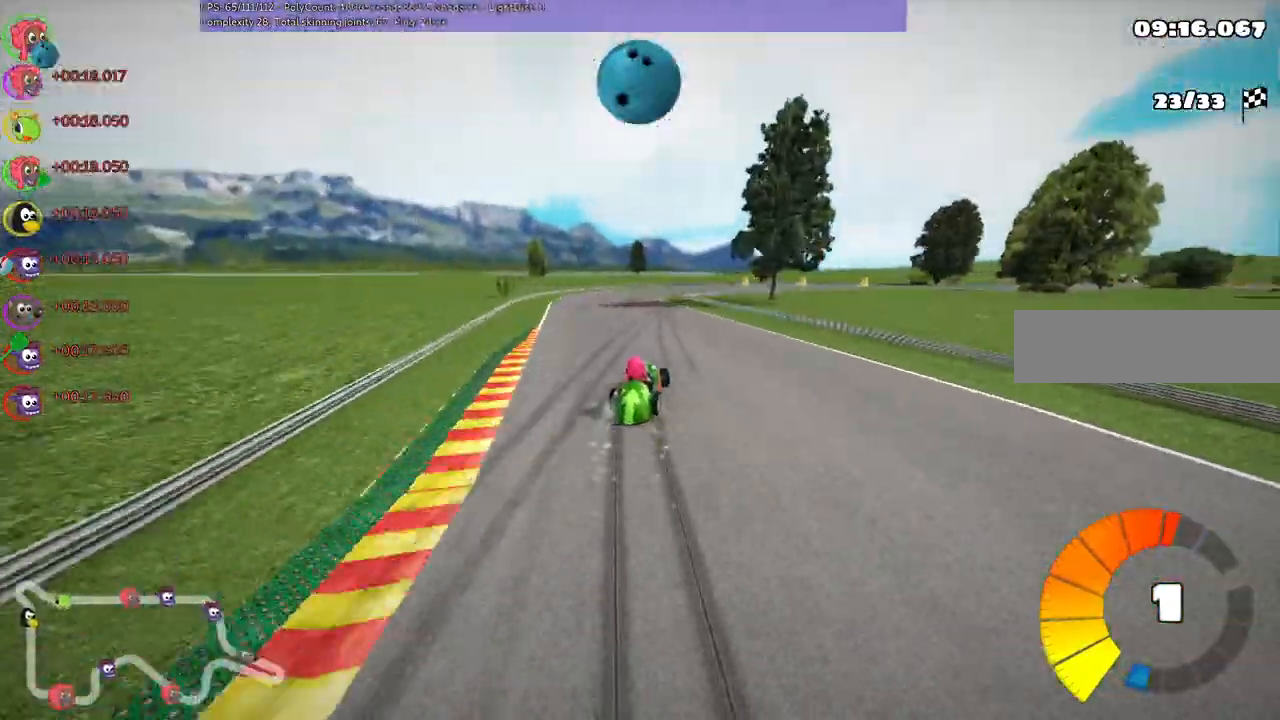
Gameplay with keyboard; each line is a JSON object with the keys held at the frame after it. "events" lists presses ("down") and releases ("up") of ".", "/", "alt_r", "b", "c", "comma", "ctrl_r", "d", "down", "f", "g", "h", "j", "k", "l", "left", "m", "n", "quote", "return", "right", "semicolon", "shift_r", "super", "up" and "v" between this image and that frame as [ms after this image, input, new state], when the widget could be followed in between. No other keys are recorded. Mouse input is not recorded.
{"keys": ["m", "right", "up"], "events": [[433, "right", "down"], [467, "left", "up"]]}
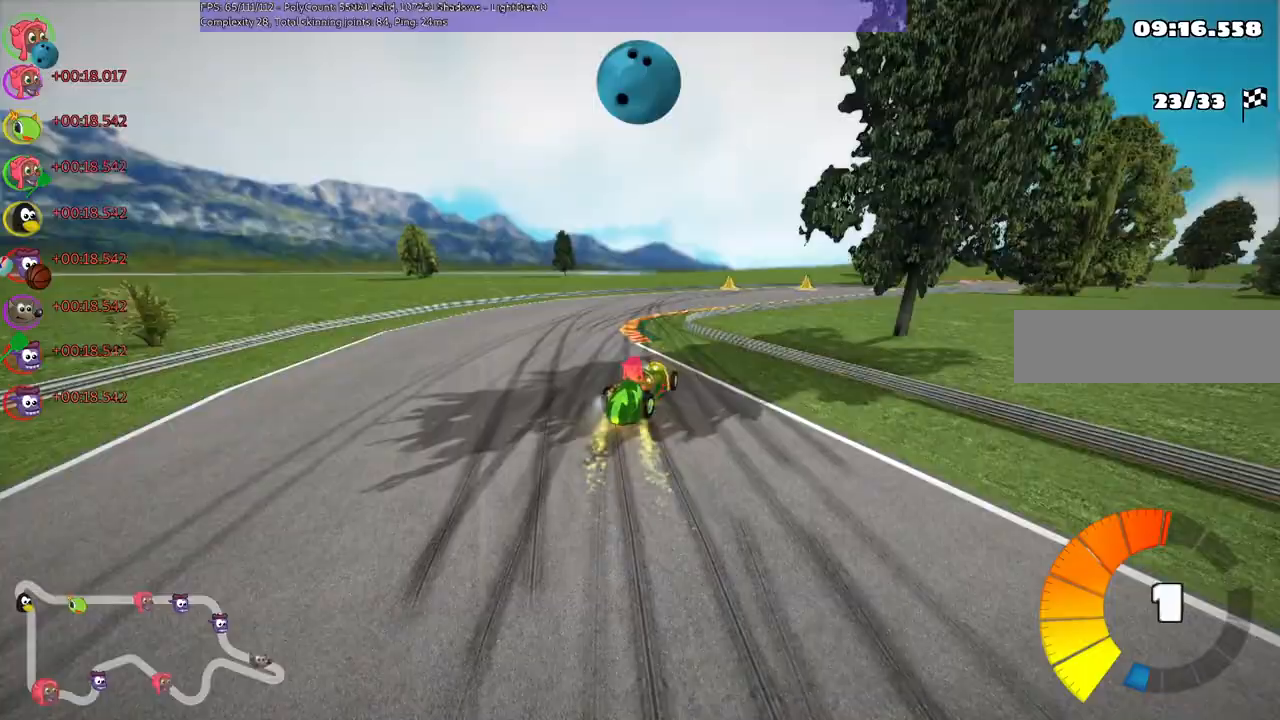
{"keys": ["left", "up"], "events": [[33, "n", "down"], [100, "m", "up"], [233, "n", "up"], [233, "right", "up"], [500, "left", "down"]]}
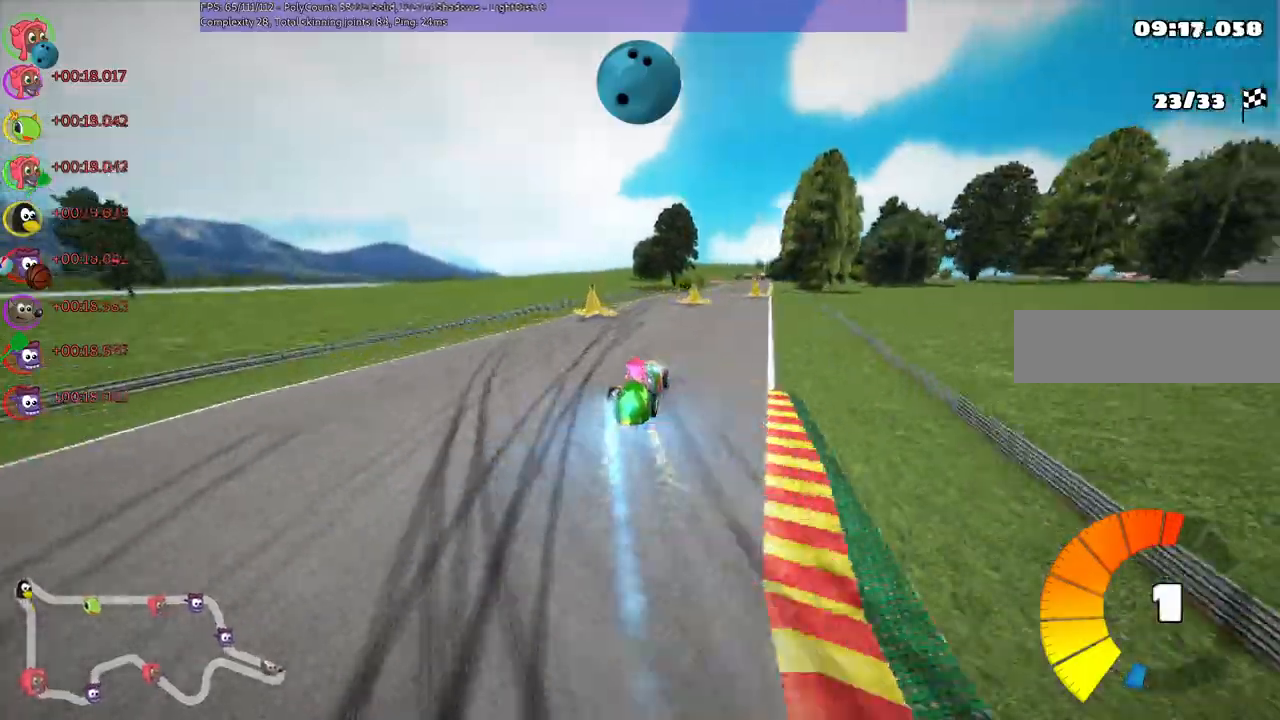
{"keys": ["right", "up"], "events": [[133, "left", "up"], [200, "right", "down"]]}
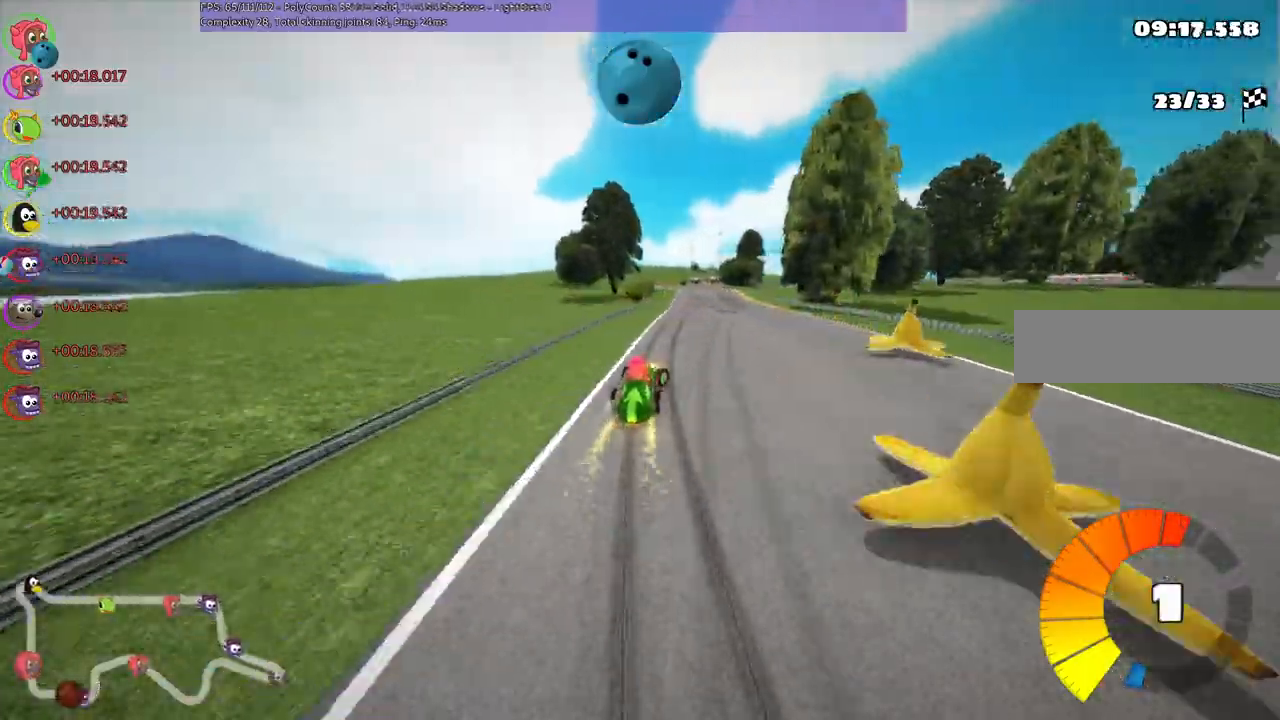
{"keys": ["m", "right", "up"], "events": [[133, "right", "up"], [167, "left", "down"], [167, "m", "down"], [267, "right", "down"], [333, "left", "up"], [467, "left", "down"], [500, "left", "up"]]}
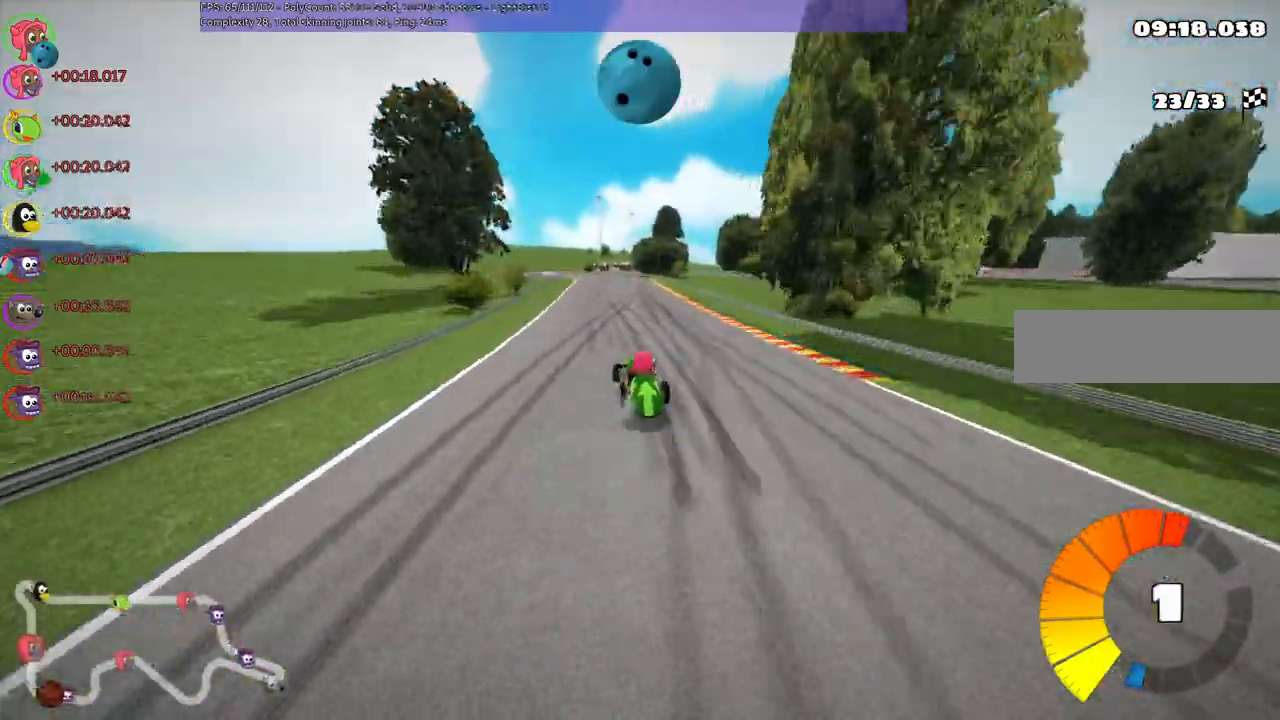
{"keys": ["m", "right", "up"], "events": []}
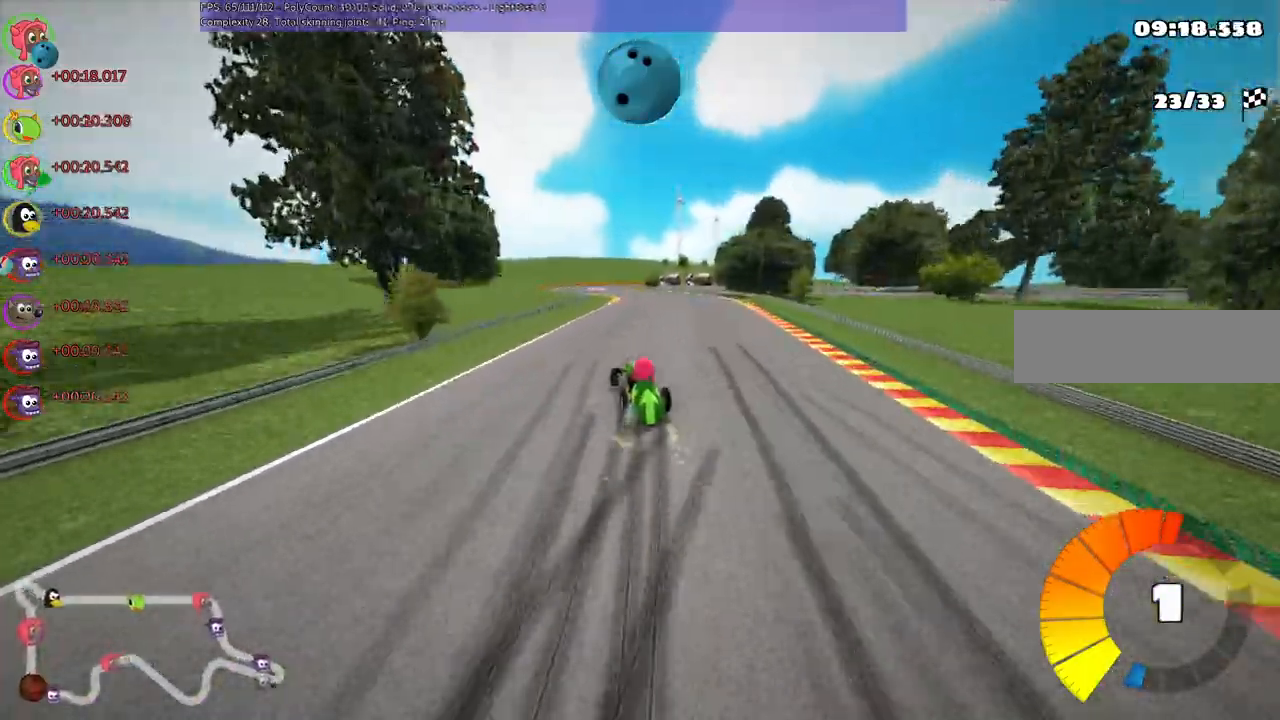
{"keys": ["up"]}
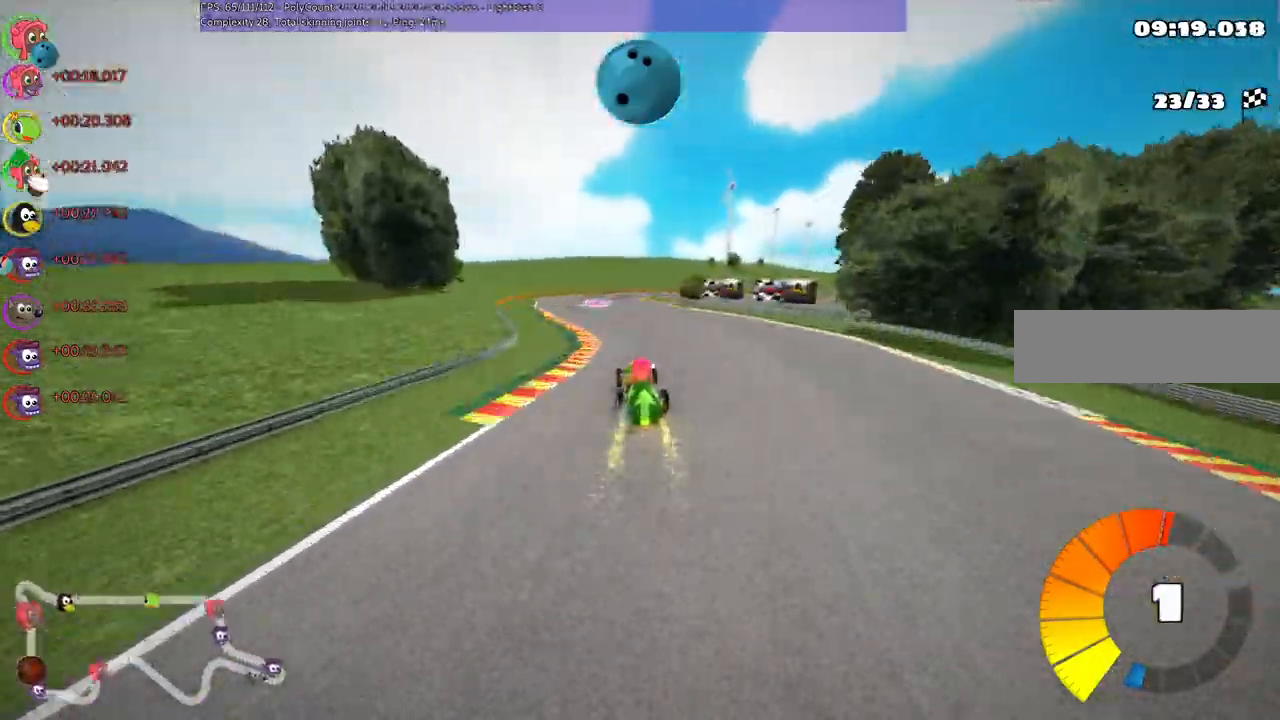
{"keys": ["down", "m", "right"]}